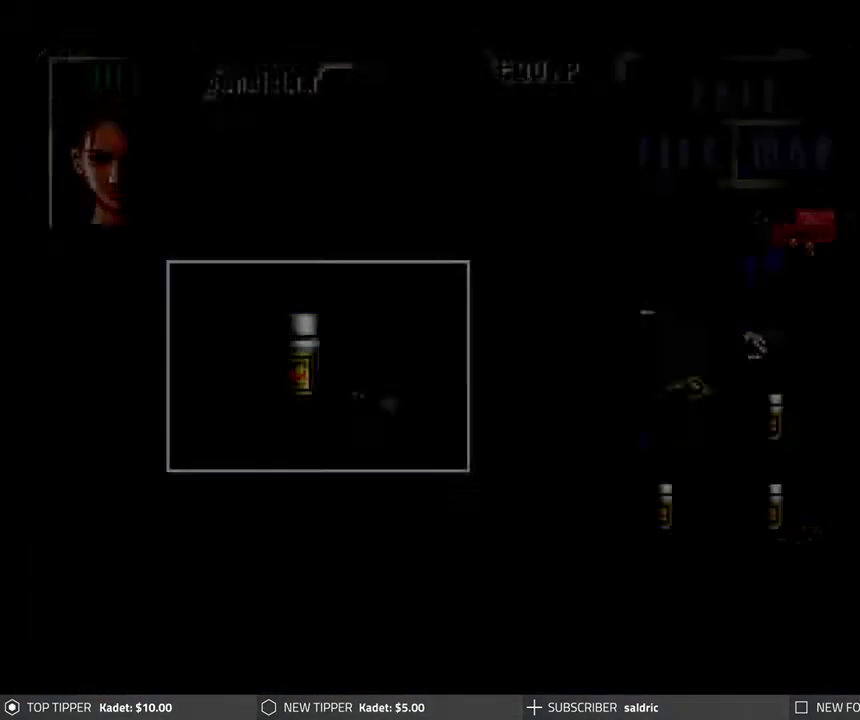
Gameplay with a controller (PlayStation layout); each line is a JSON object with the inputs held at the frame after it. "events" lists button and stick changes between this image and that frame as [ms after this image, input, new state], when the widget could be followed in between. Not read: right_stick.
{"buttons": ["DPAD_LEFT"], "left_stick": "center", "events": [[17, "CROSS", "up"], [83, "CROSS", "down"], [183, "CROSS", "up"], [283, "DPAD_LEFT", "down"]]}
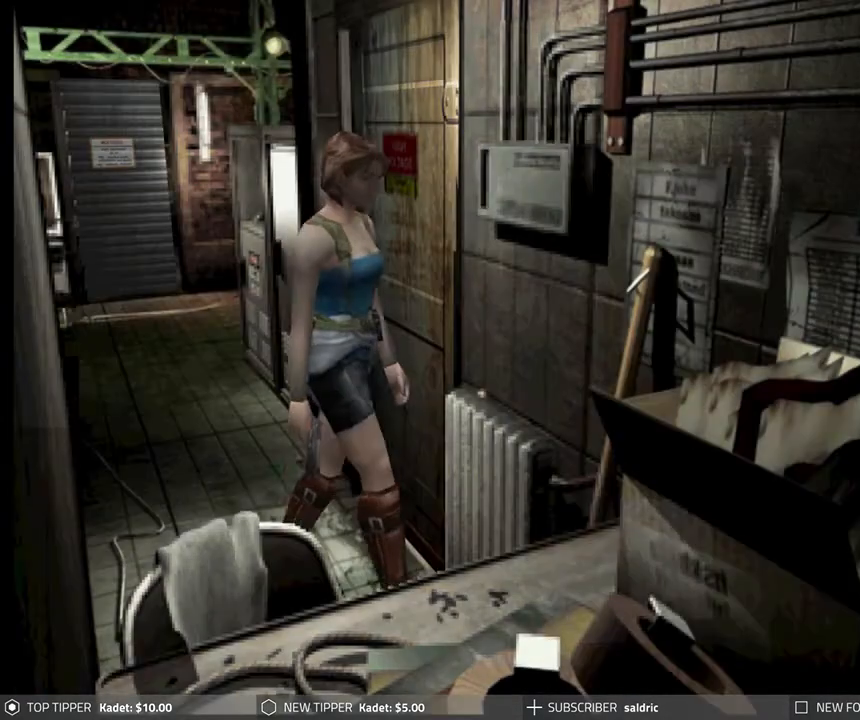
{"buttons": ["DPAD_LEFT"], "left_stick": "center", "events": []}
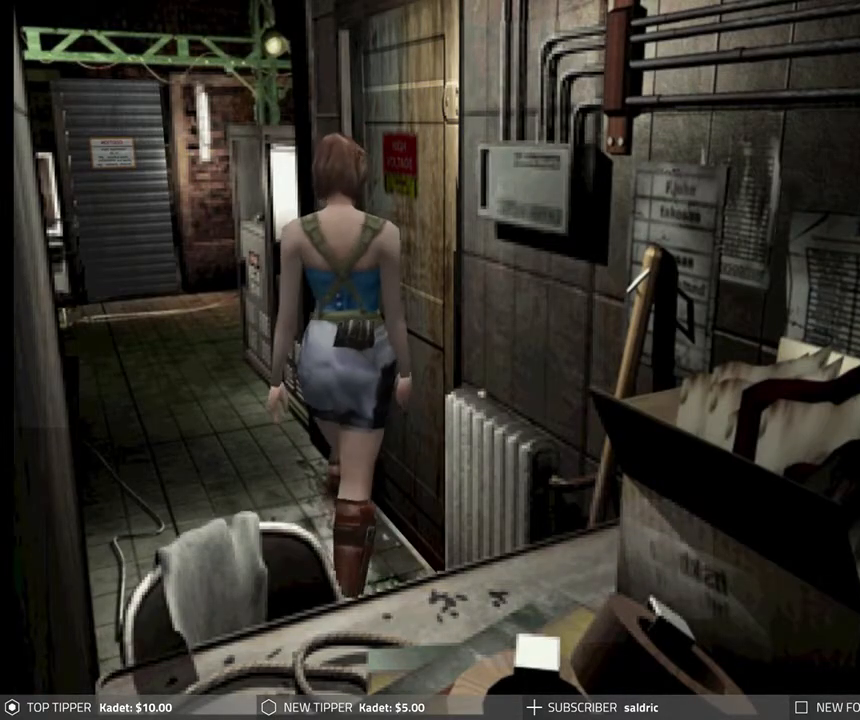
{"buttons": ["DPAD_LEFT"], "left_stick": "center", "events": []}
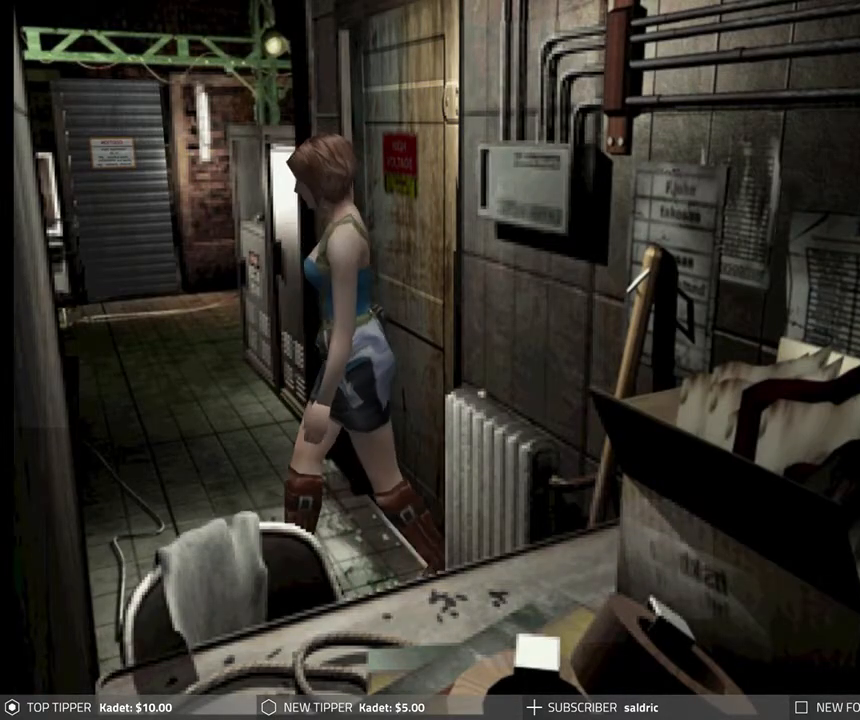
{"buttons": ["DPAD_DOWN"], "left_stick": "center", "events": [[400, "DPAD_DOWN", "down"], [450, "DPAD_LEFT", "up"]]}
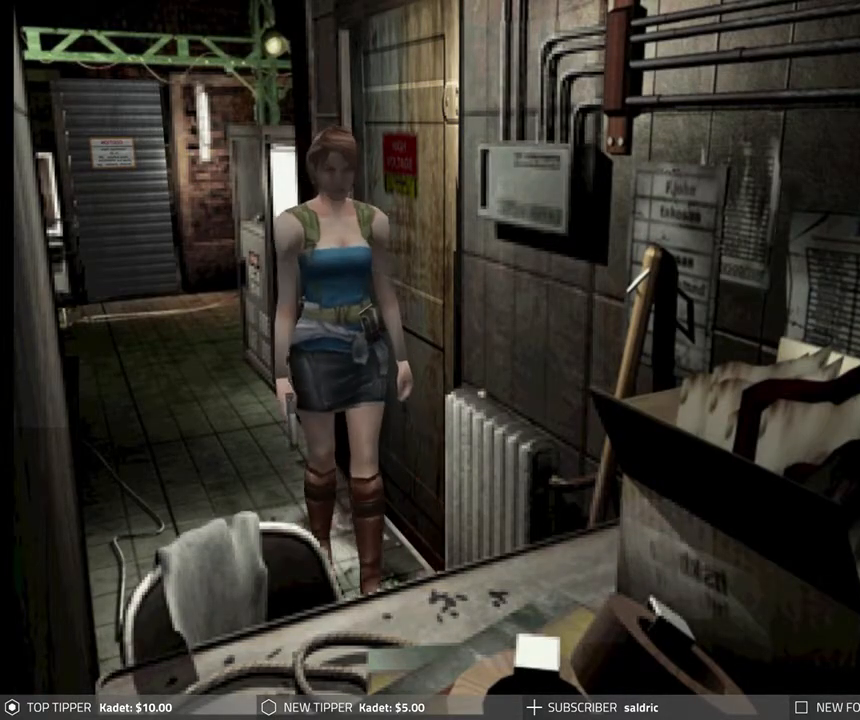
{"buttons": ["DPAD_DOWN"], "left_stick": "center", "events": []}
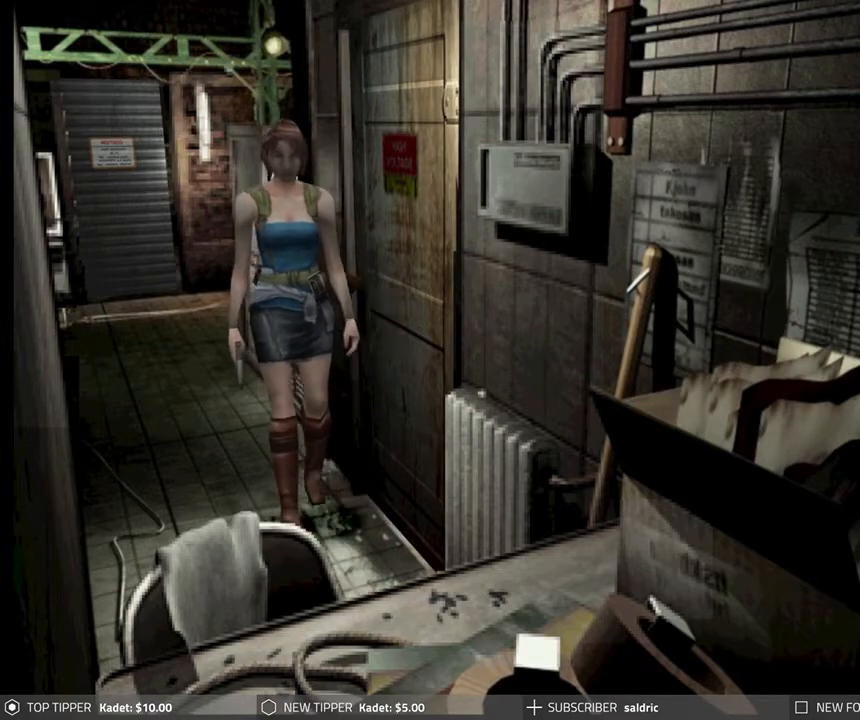
{"buttons": ["DPAD_DOWN", "DPAD_LEFT"], "left_stick": "center", "events": [[417, "DPAD_LEFT", "down"]]}
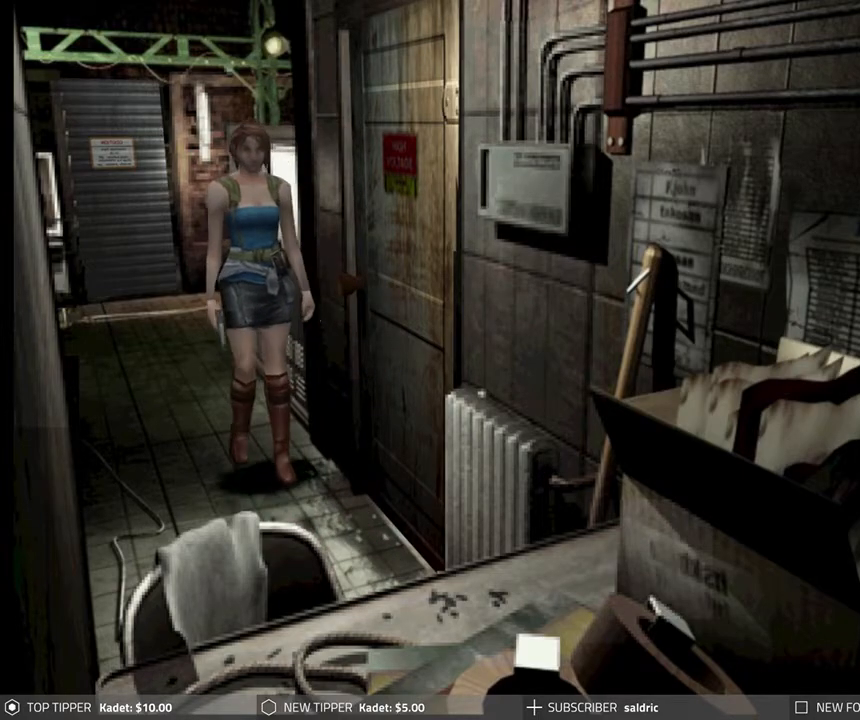
{"buttons": ["DPAD_DOWN"], "left_stick": "center", "events": [[17, "DPAD_LEFT", "up"]]}
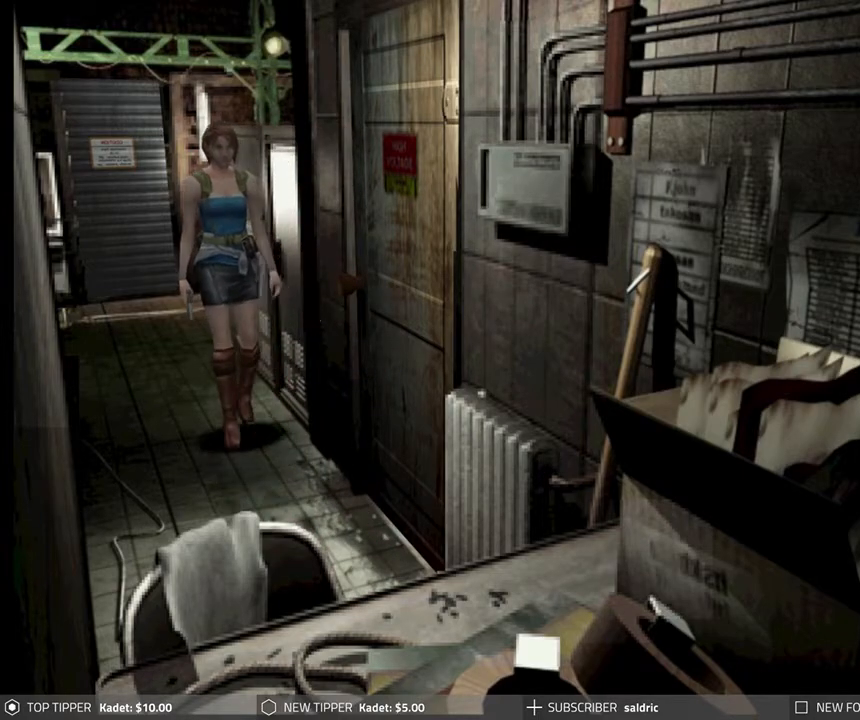
{"buttons": ["DPAD_DOWN"], "left_stick": "center", "events": []}
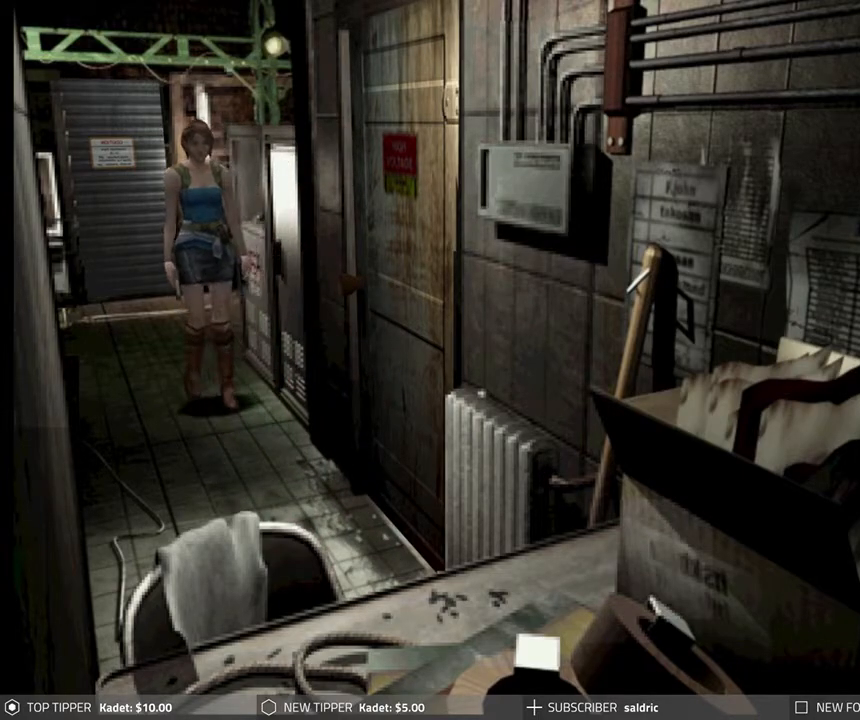
{"buttons": ["DPAD_DOWN"], "left_stick": "center", "events": []}
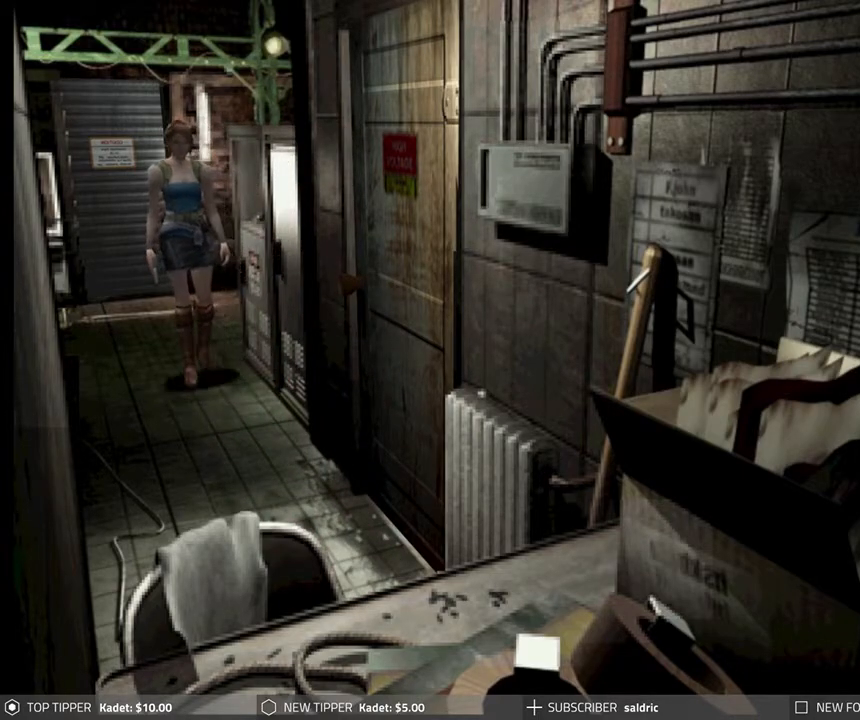
{"buttons": ["DPAD_DOWN"], "left_stick": "center", "events": []}
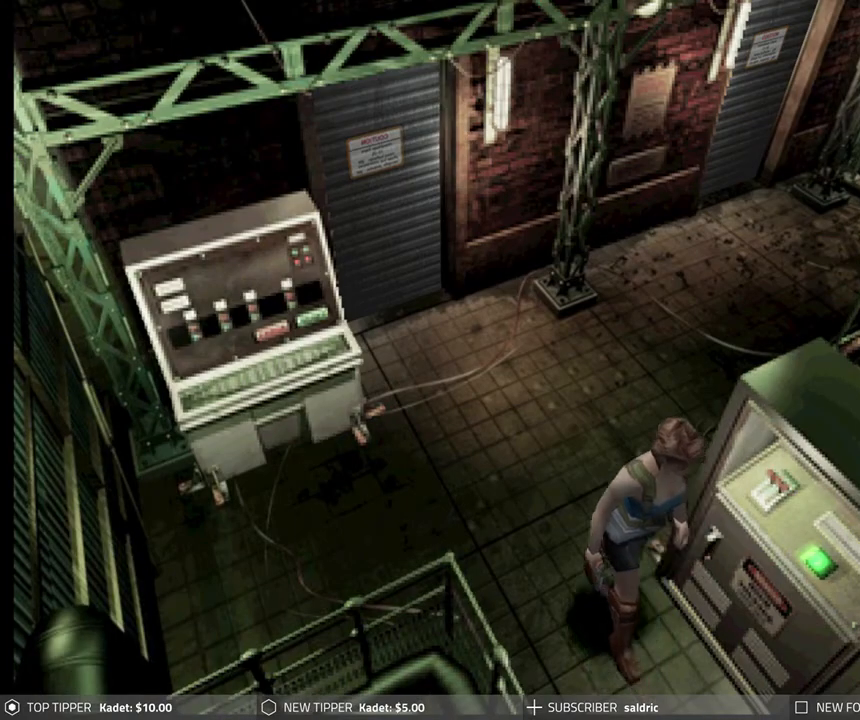
{"buttons": ["DPAD_DOWN", "DPAD_LEFT"], "left_stick": "center", "events": [[317, "DPAD_LEFT", "down"]]}
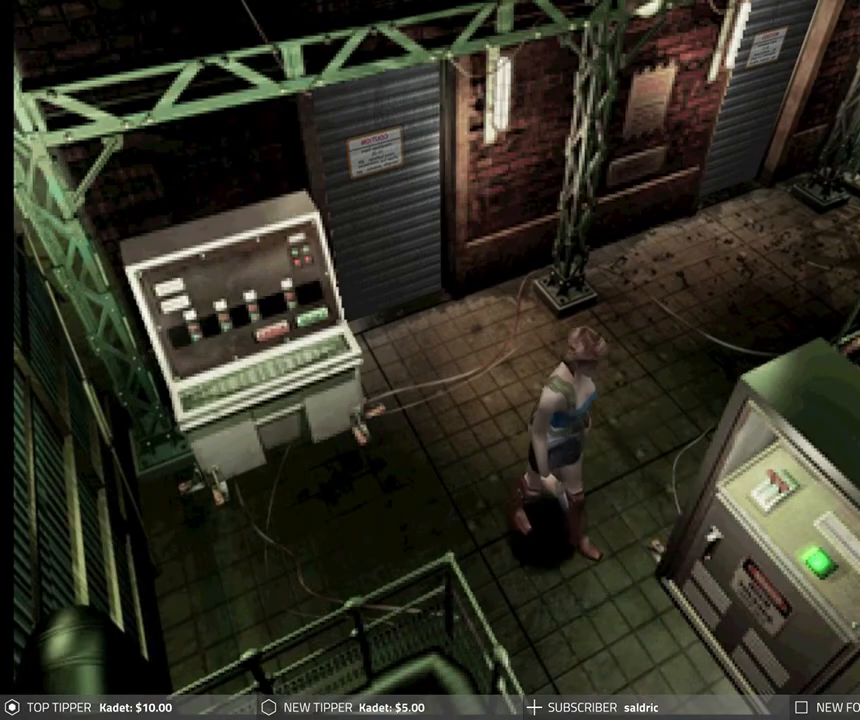
{"buttons": ["DPAD_DOWN"], "left_stick": "center", "events": [[267, "DPAD_LEFT", "up"]]}
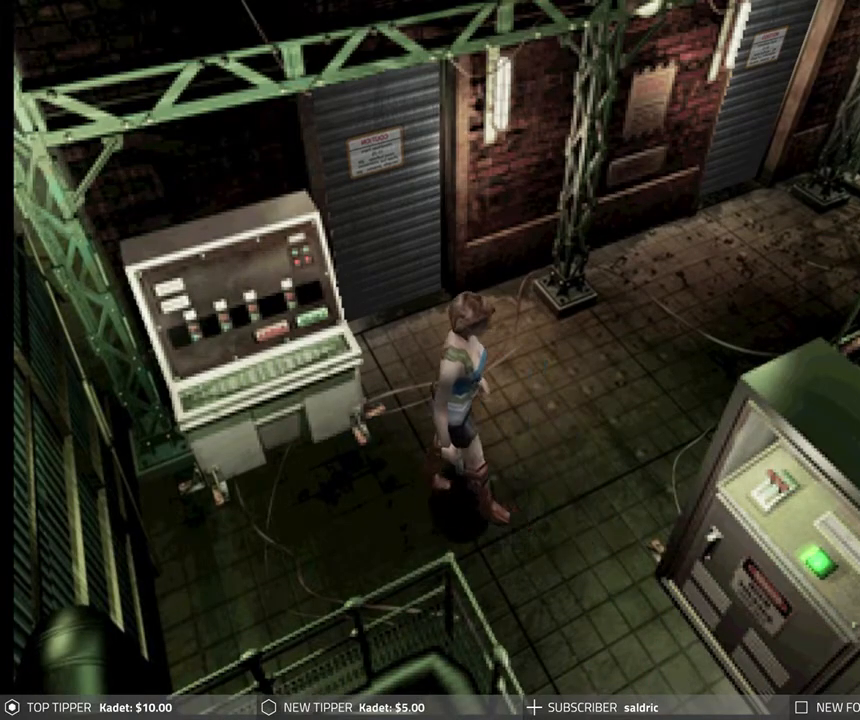
{"buttons": ["DPAD_DOWN"], "left_stick": "center", "events": []}
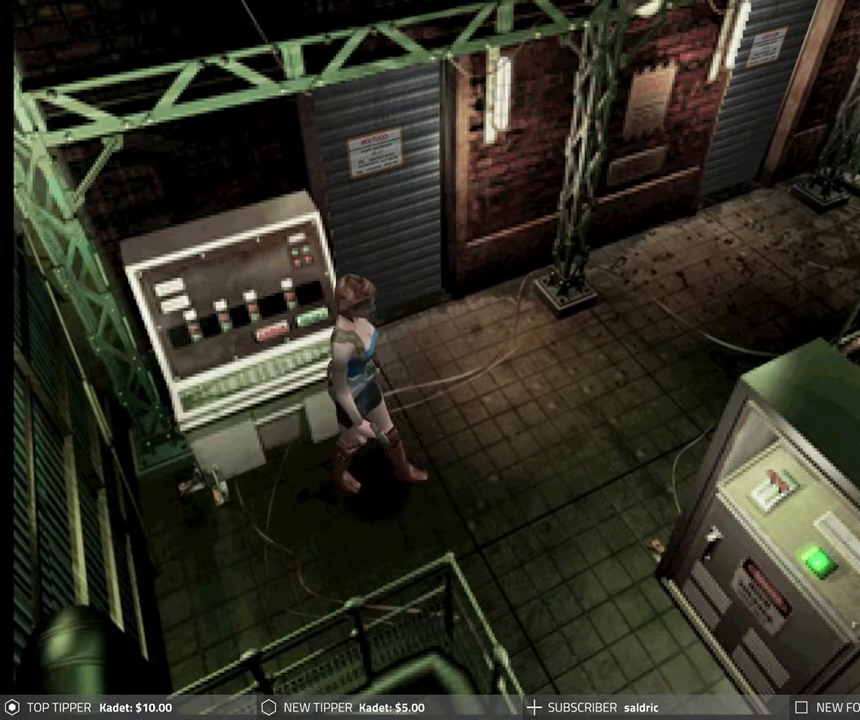
{"buttons": ["TRIANGLE"], "left_stick": "center", "events": [[150, "DPAD_LEFT", "down"], [200, "DPAD_DOWN", "up"], [350, "DPAD_LEFT", "up"], [367, "TRIANGLE", "down"]]}
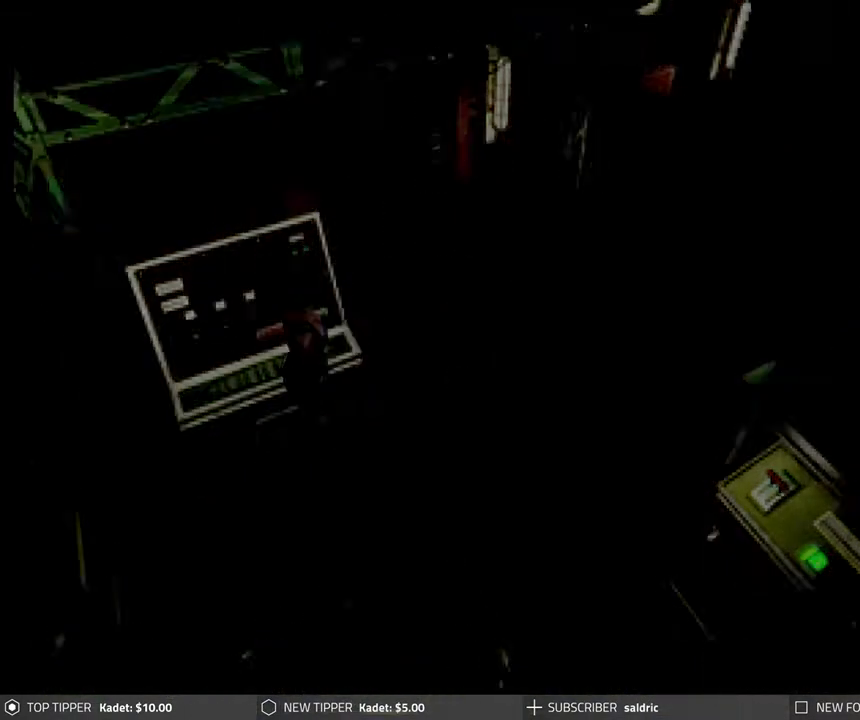
{"buttons": [], "left_stick": "center", "events": [[17, "TRIANGLE", "up"]]}
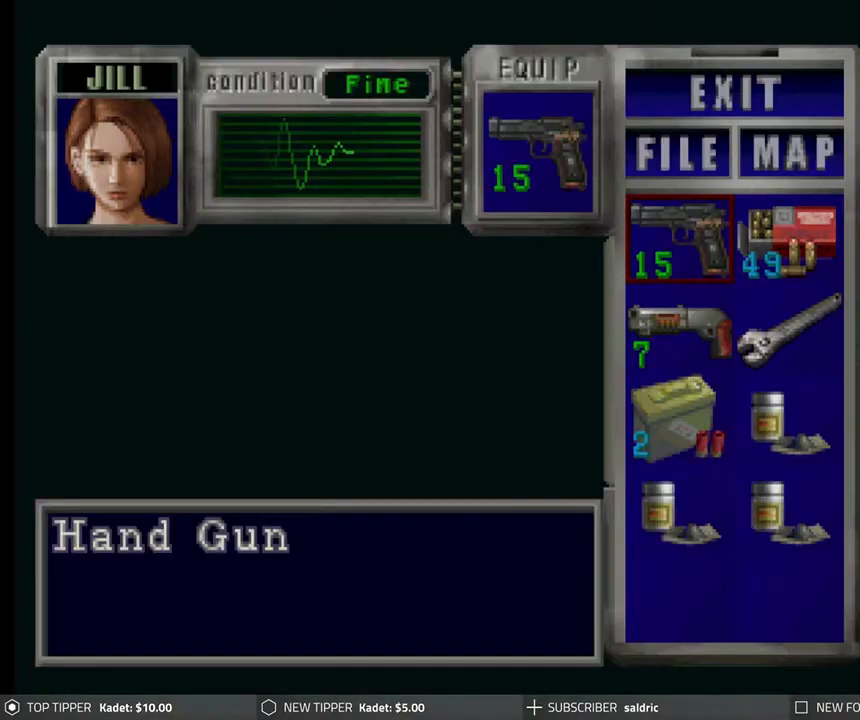
{"buttons": ["DPAD_DOWN"], "left_stick": "center", "events": [[133, "DPAD_DOWN", "down"], [233, "DPAD_DOWN", "up"], [300, "DPAD_DOWN", "down"], [417, "DPAD_DOWN", "up"], [483, "DPAD_DOWN", "down"]]}
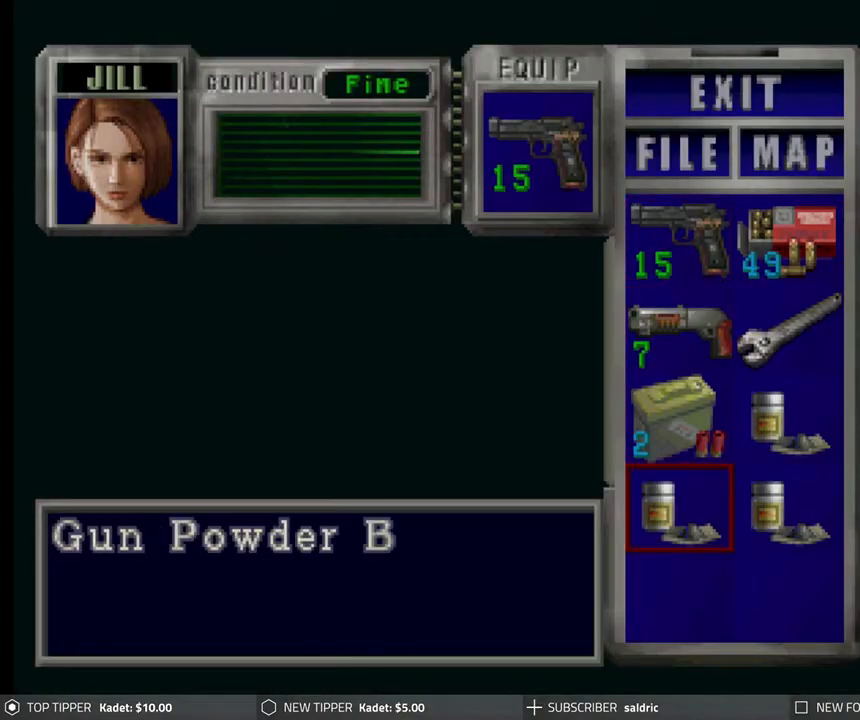
{"buttons": [], "left_stick": "center", "events": [[117, "DPAD_DOWN", "up"], [233, "DPAD_DOWN", "down"], [317, "DPAD_DOWN", "up"]]}
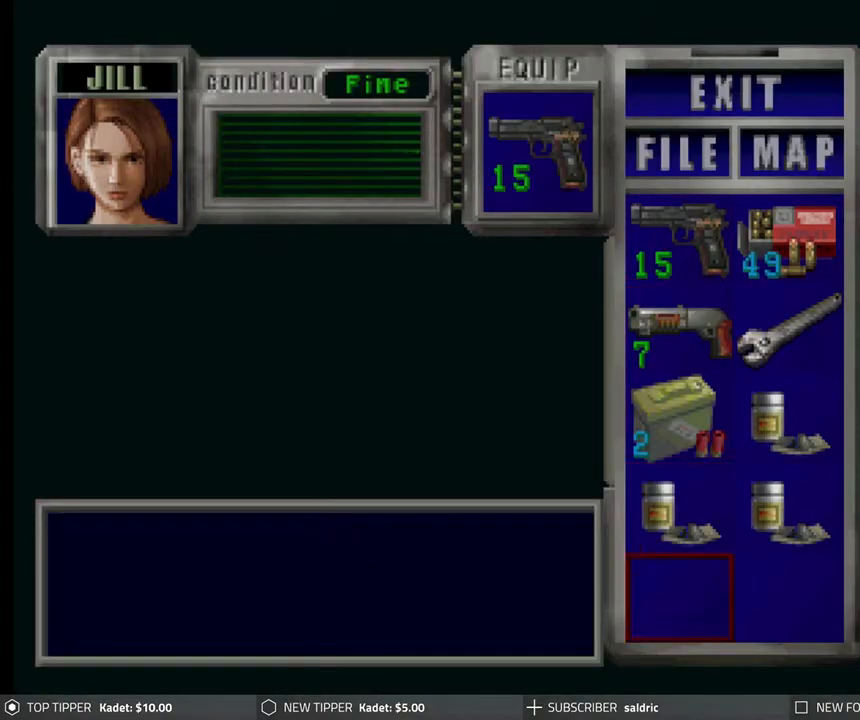
{"buttons": [], "left_stick": "center", "events": [[217, "DPAD_RIGHT", "down"], [333, "DPAD_RIGHT", "up"]]}
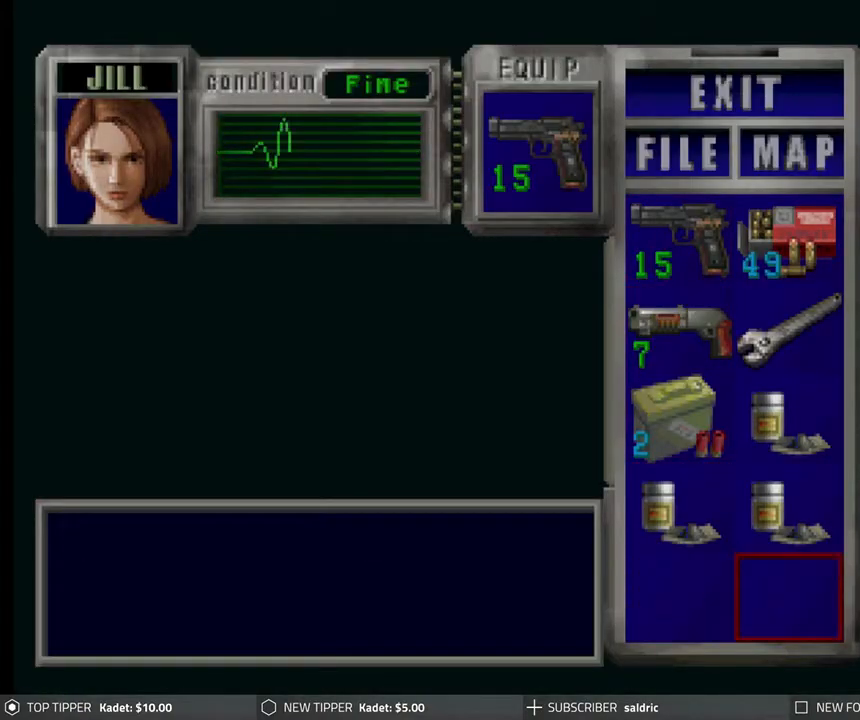
{"buttons": ["DPAD_LEFT"], "left_stick": "center", "events": [[167, "DPAD_UP", "down"], [267, "DPAD_UP", "up"], [450, "DPAD_LEFT", "down"]]}
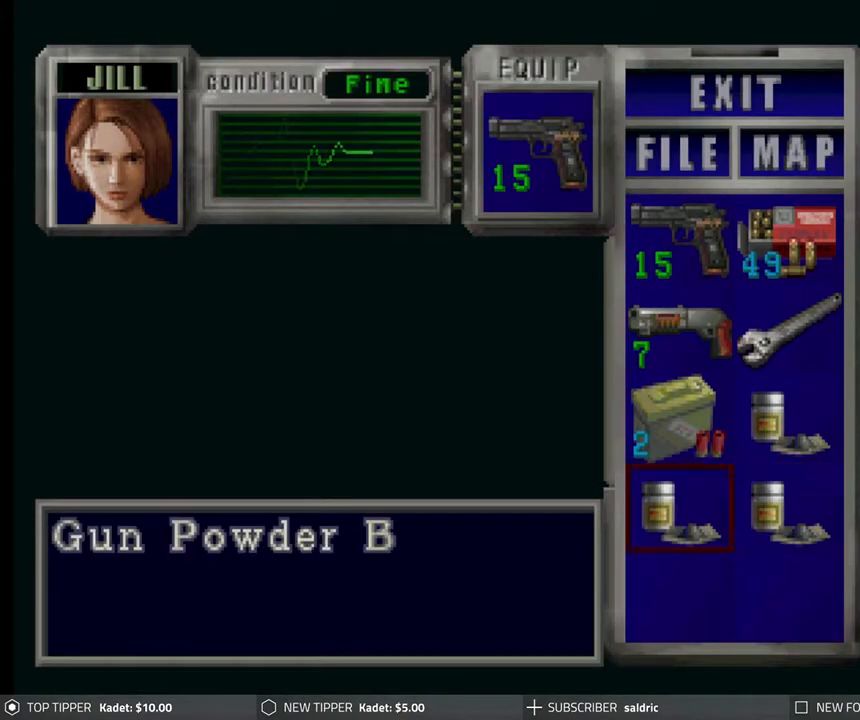
{"buttons": [], "left_stick": "center", "events": [[33, "DPAD_LEFT", "up"], [250, "DPAD_DOWN", "down"], [333, "DPAD_DOWN", "up"]]}
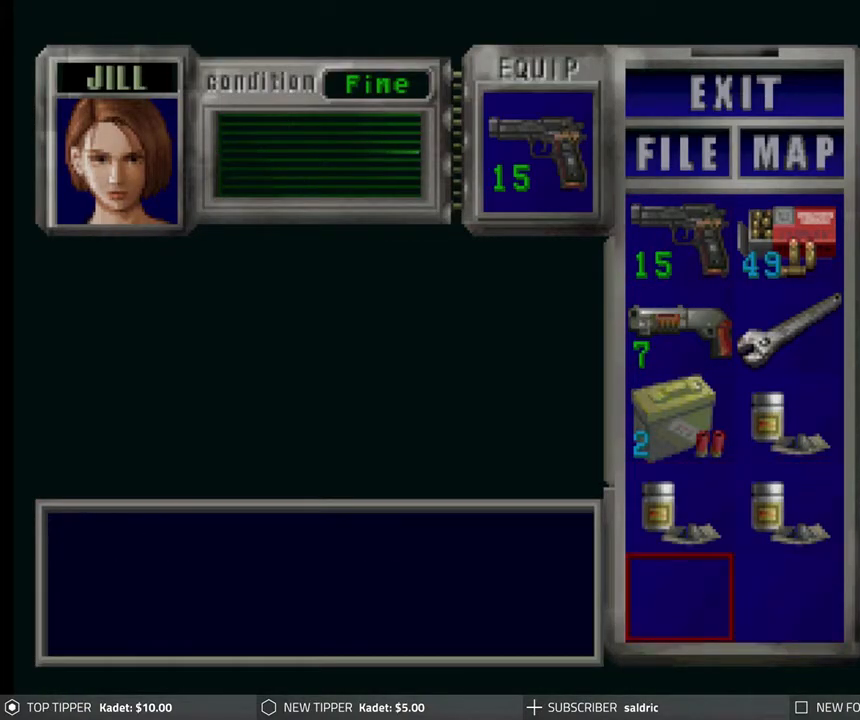
{"buttons": ["DPAD_UP"], "left_stick": "center", "events": [[233, "DPAD_RIGHT", "down"], [317, "DPAD_RIGHT", "up"], [433, "DPAD_UP", "down"]]}
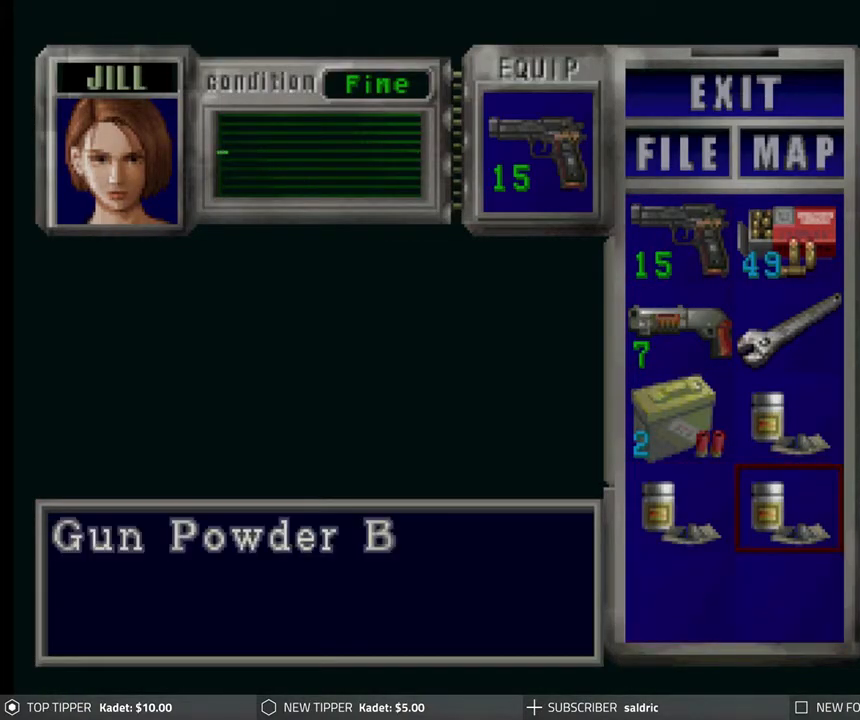
{"buttons": [], "left_stick": "center", "events": [[17, "DPAD_UP", "up"]]}
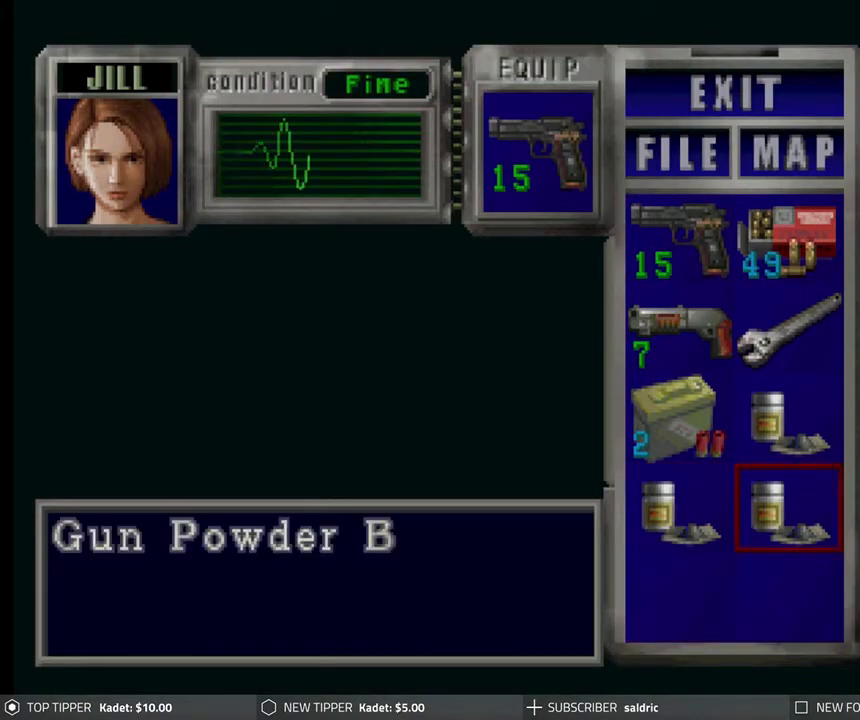
{"buttons": [], "left_stick": "center", "events": []}
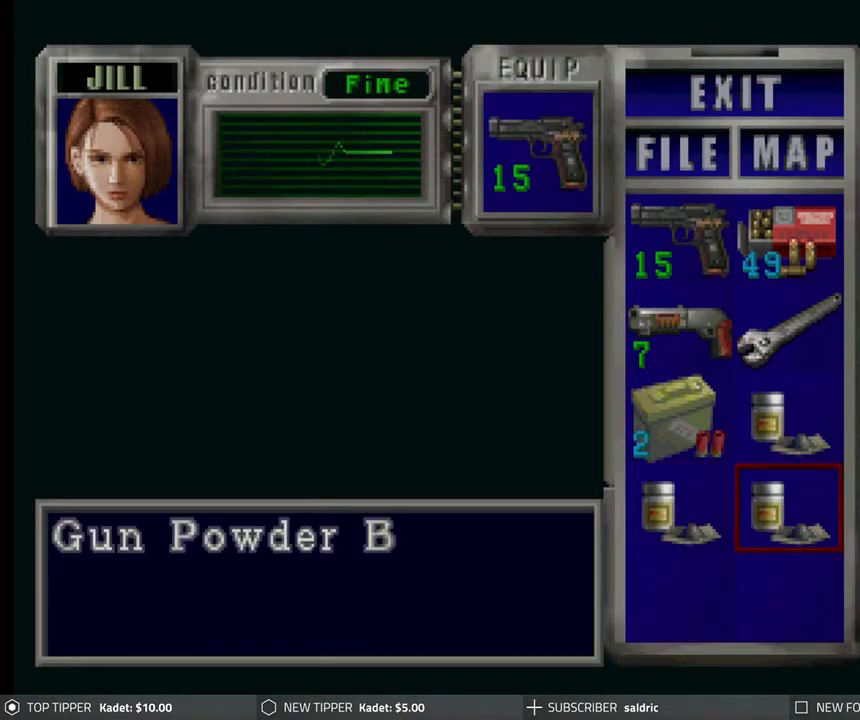
{"buttons": [], "left_stick": "center", "events": []}
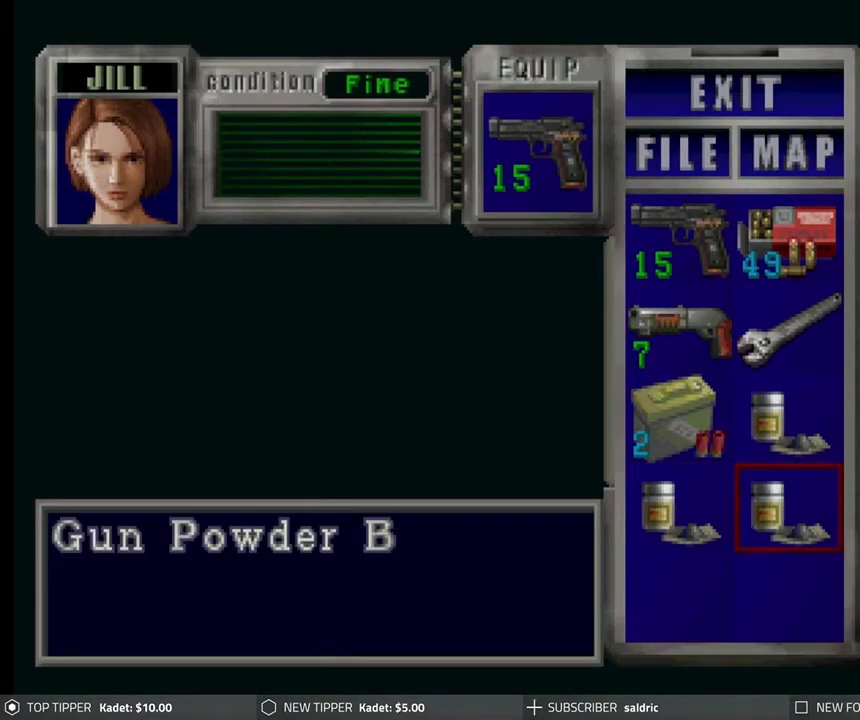
{"buttons": [], "left_stick": "center", "events": []}
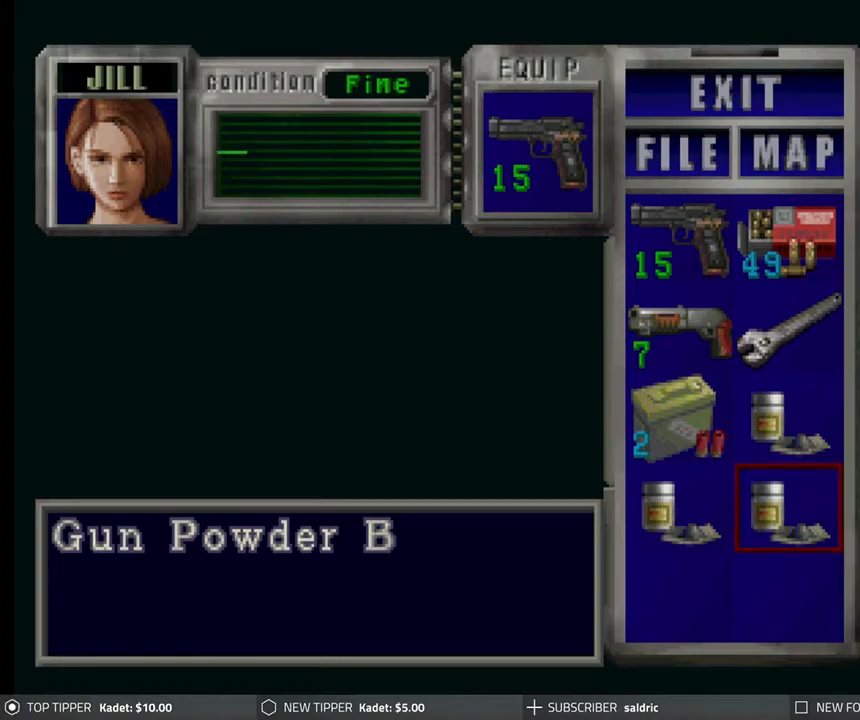
{"buttons": [], "left_stick": "center", "events": []}
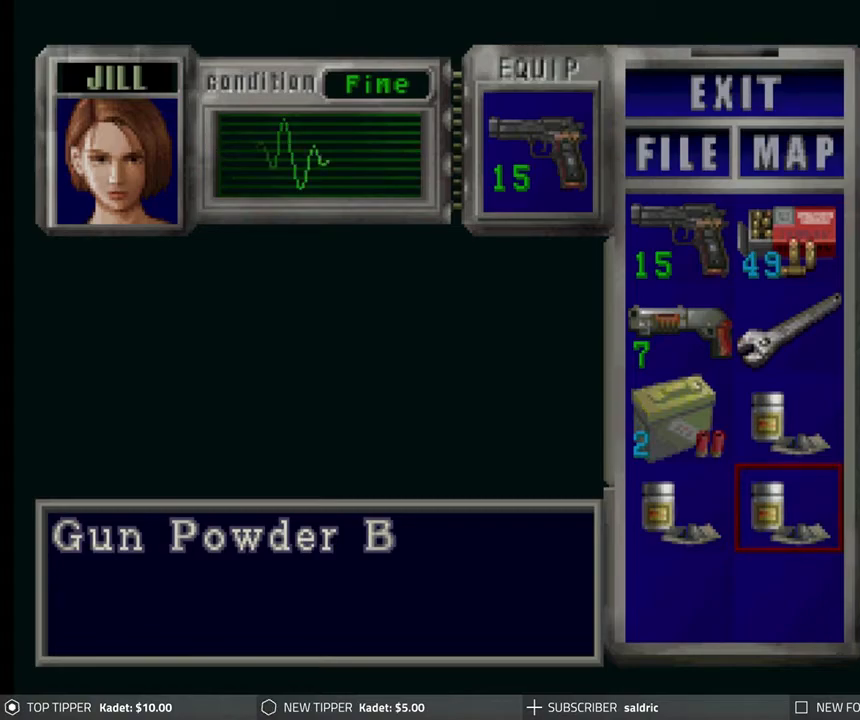
{"buttons": [], "left_stick": "center", "events": []}
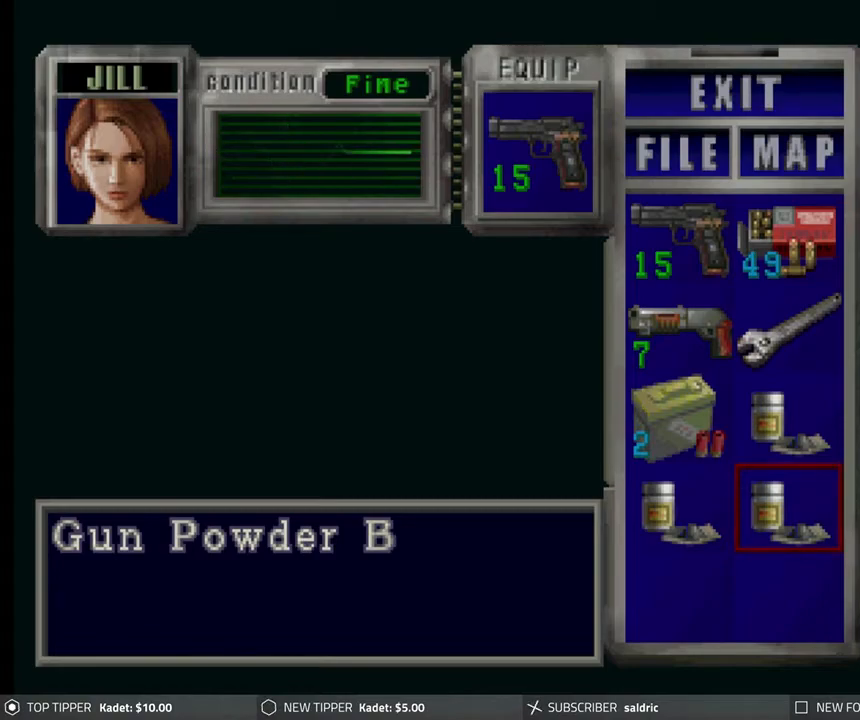
{"buttons": [], "left_stick": "center", "events": []}
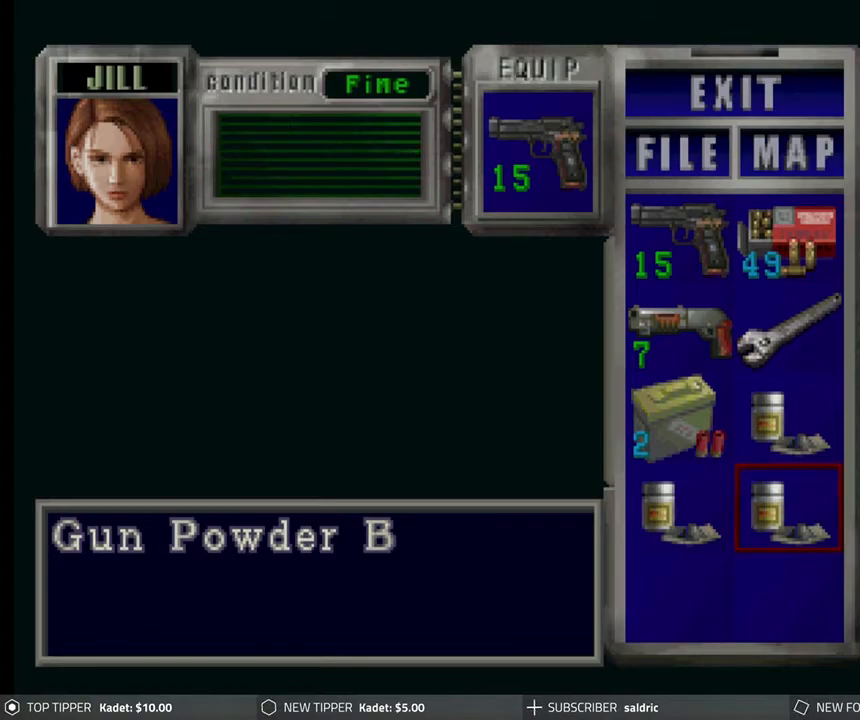
{"buttons": [], "left_stick": "center", "events": []}